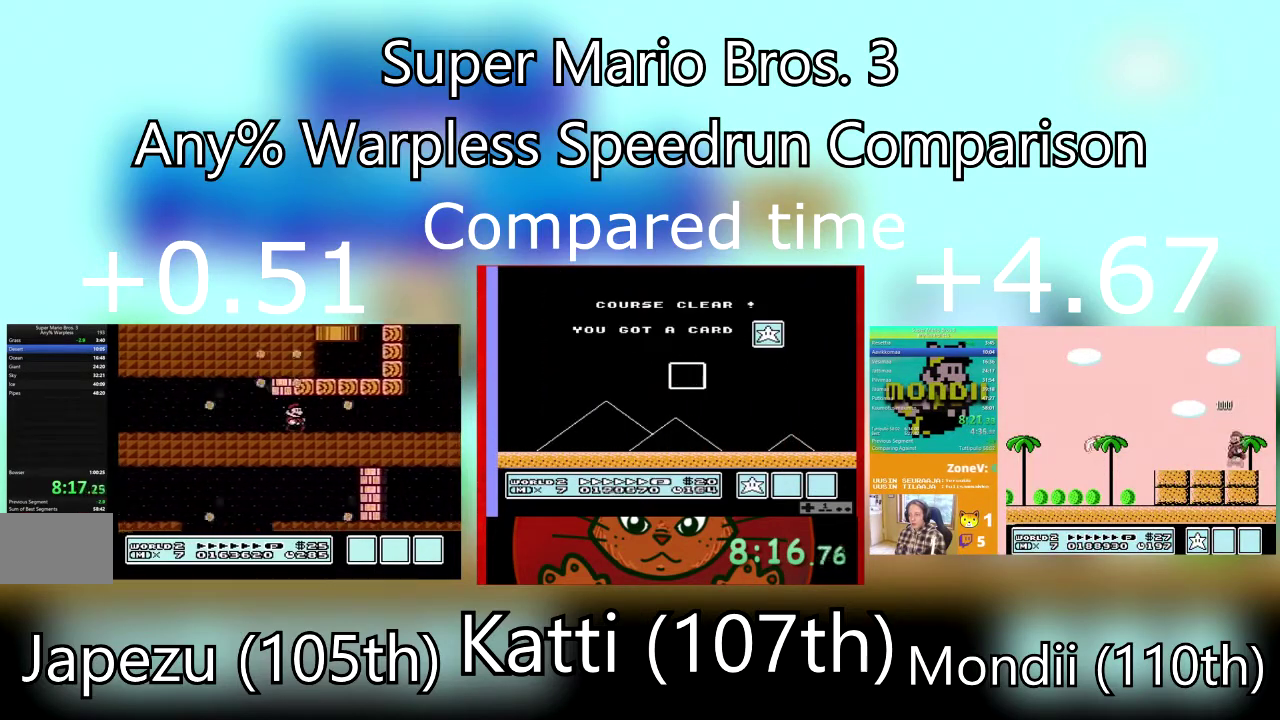
Gameplay with a controller (PlayStation layout); each line is a JSON object with the inputs held at the frame after it. "events" lists button and stick changes between this image and that frame as [ms after this image, input, new state], when the widget could be followed in between. Not read: L3 R3 left_stick right_stick.
{"buttons": ["SQUARE", "DPAD_RIGHT"], "events": []}
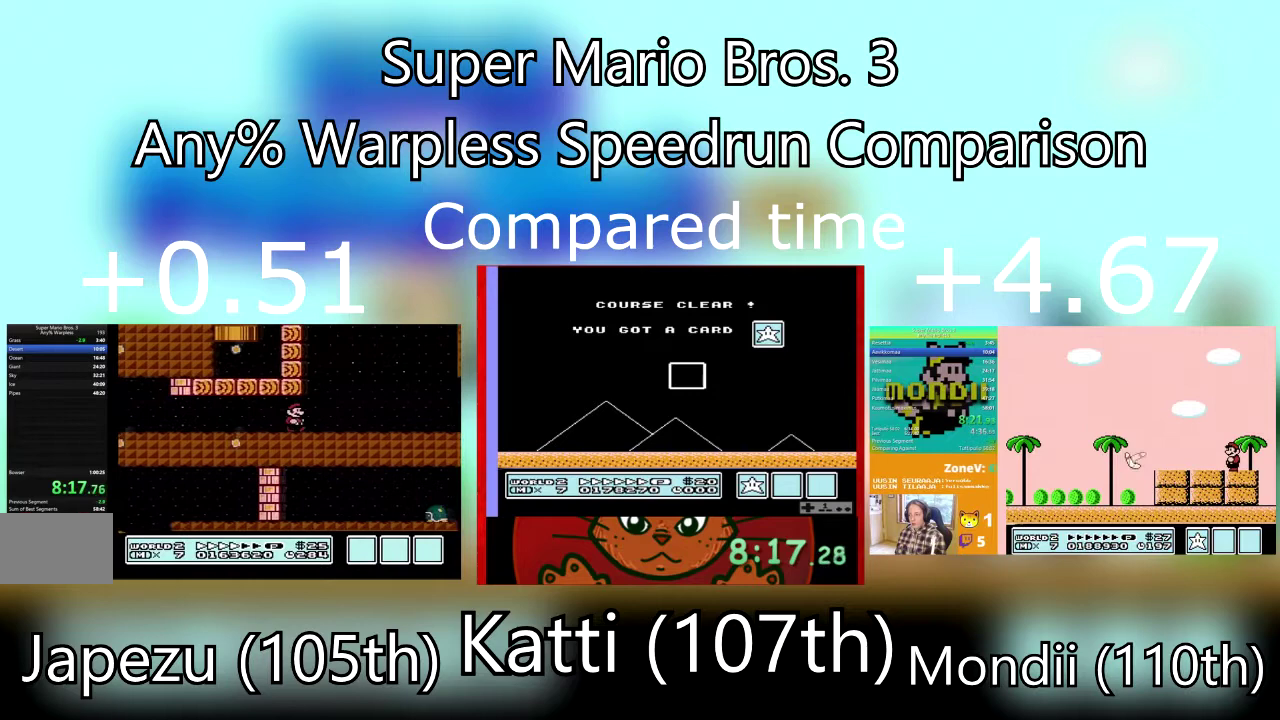
{"buttons": ["SQUARE", "DPAD_RIGHT"], "events": []}
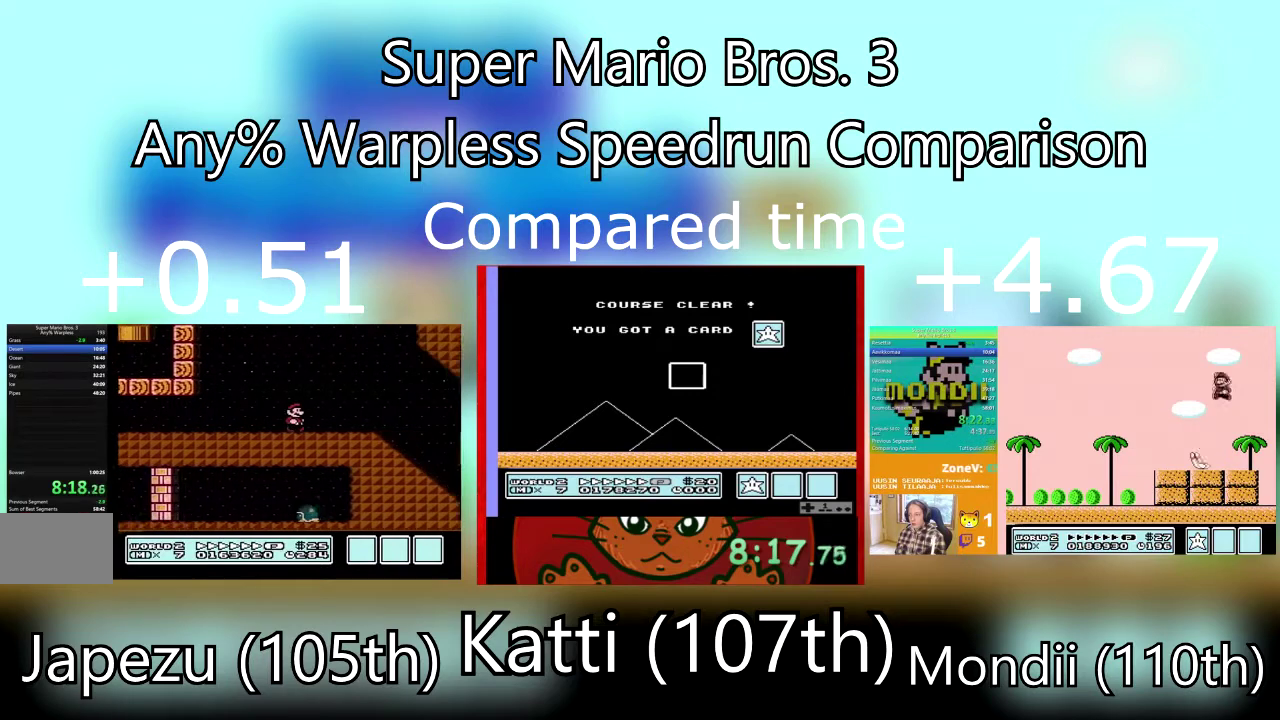
{"buttons": ["SQUARE", "DPAD_RIGHT"], "events": []}
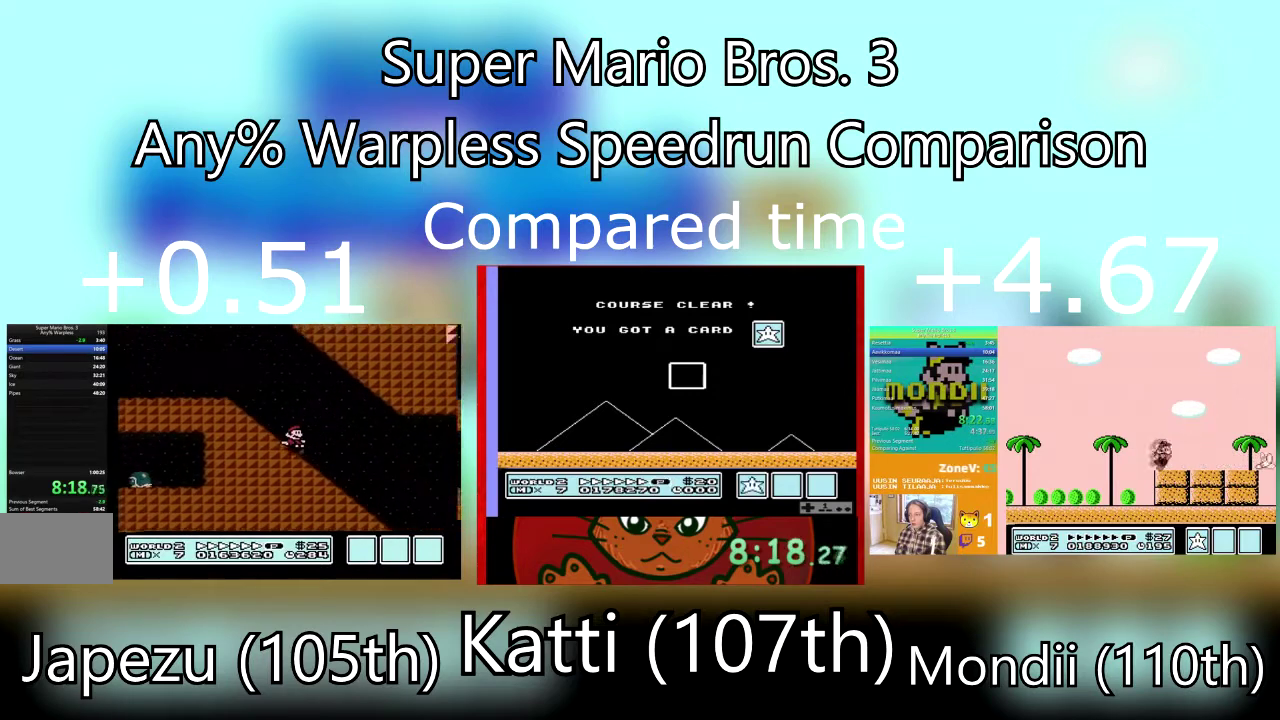
{"buttons": ["CROSS", "SQUARE"], "events": [[300, "CROSS", "down"], [467, "DPAD_RIGHT", "up"]]}
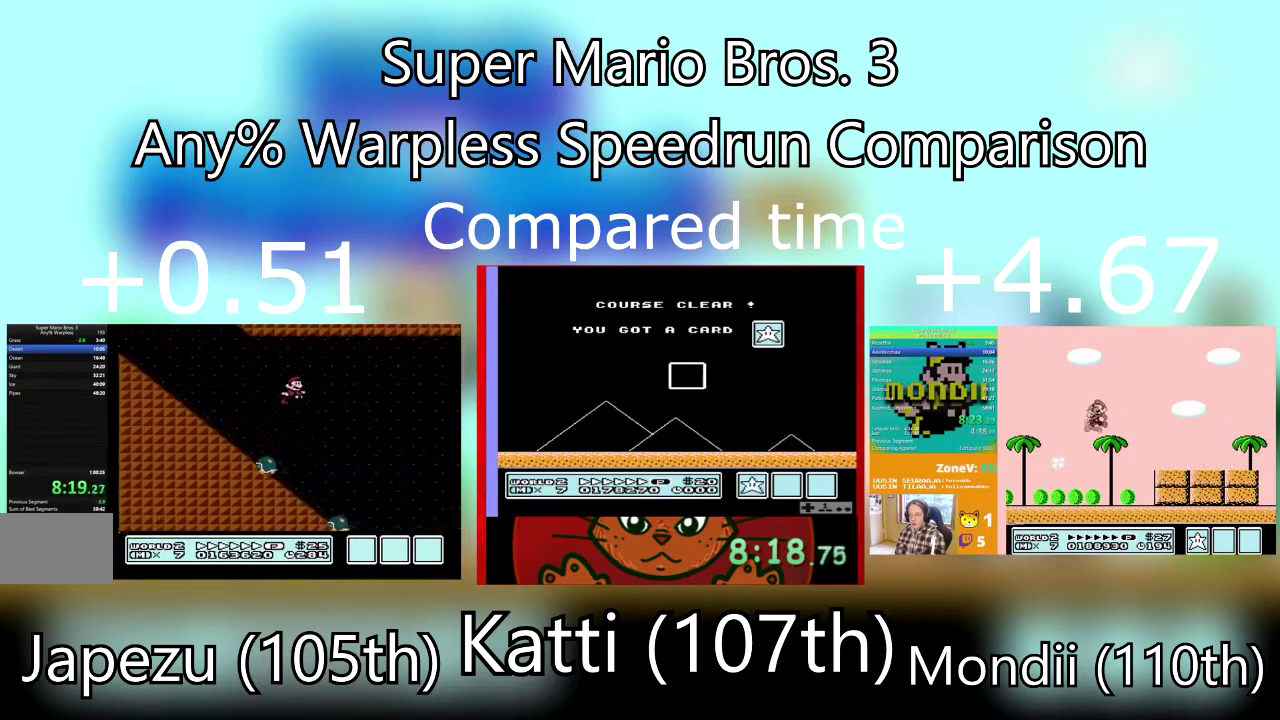
{"buttons": ["SQUARE", "DPAD_RIGHT"], "events": [[100, "CROSS", "up"], [166, "DPAD_RIGHT", "down"]]}
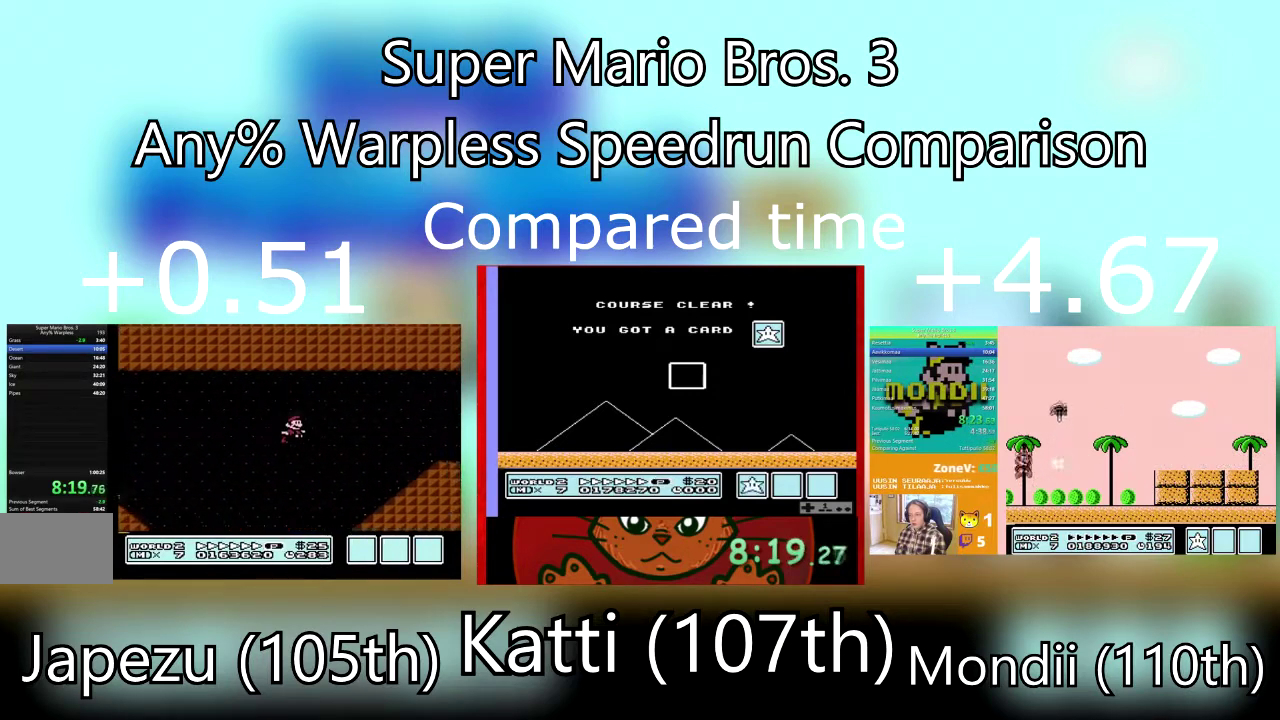
{"buttons": ["CROSS", "SQUARE", "DPAD_RIGHT"], "events": [[300, "CROSS", "down"]]}
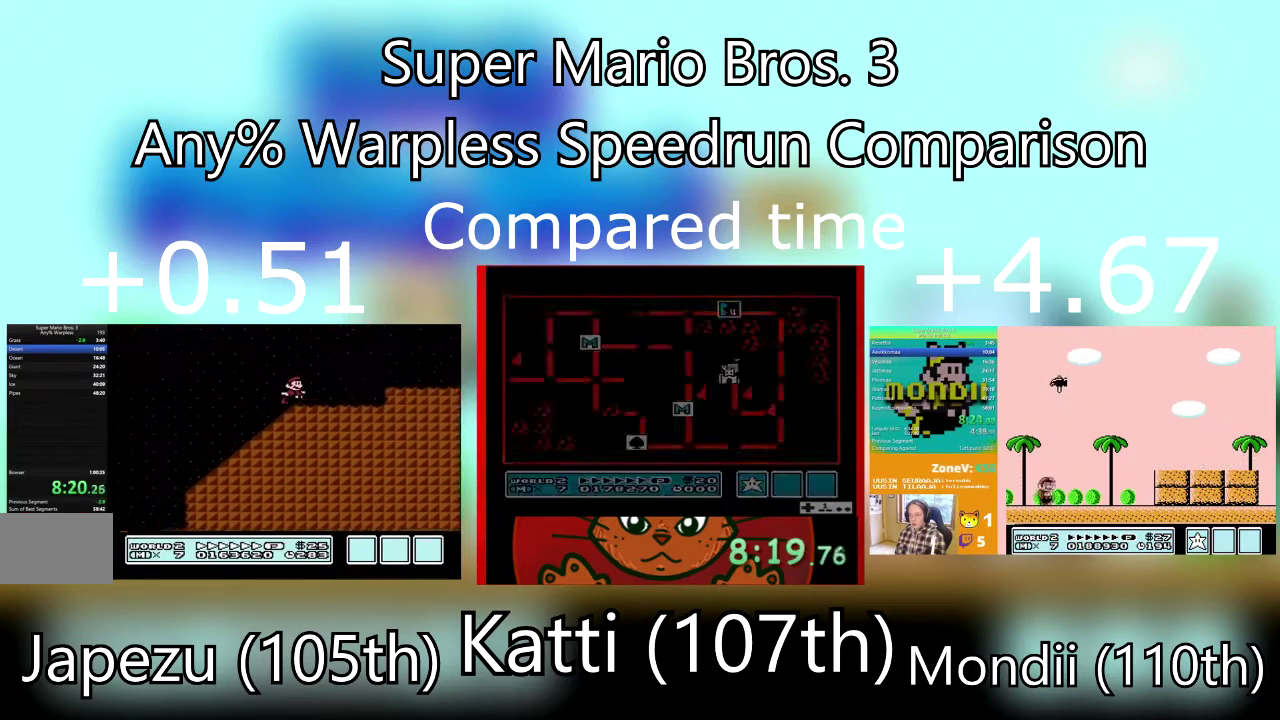
{"buttons": ["SQUARE", "DPAD_RIGHT"], "events": [[167, "CROSS", "up"]]}
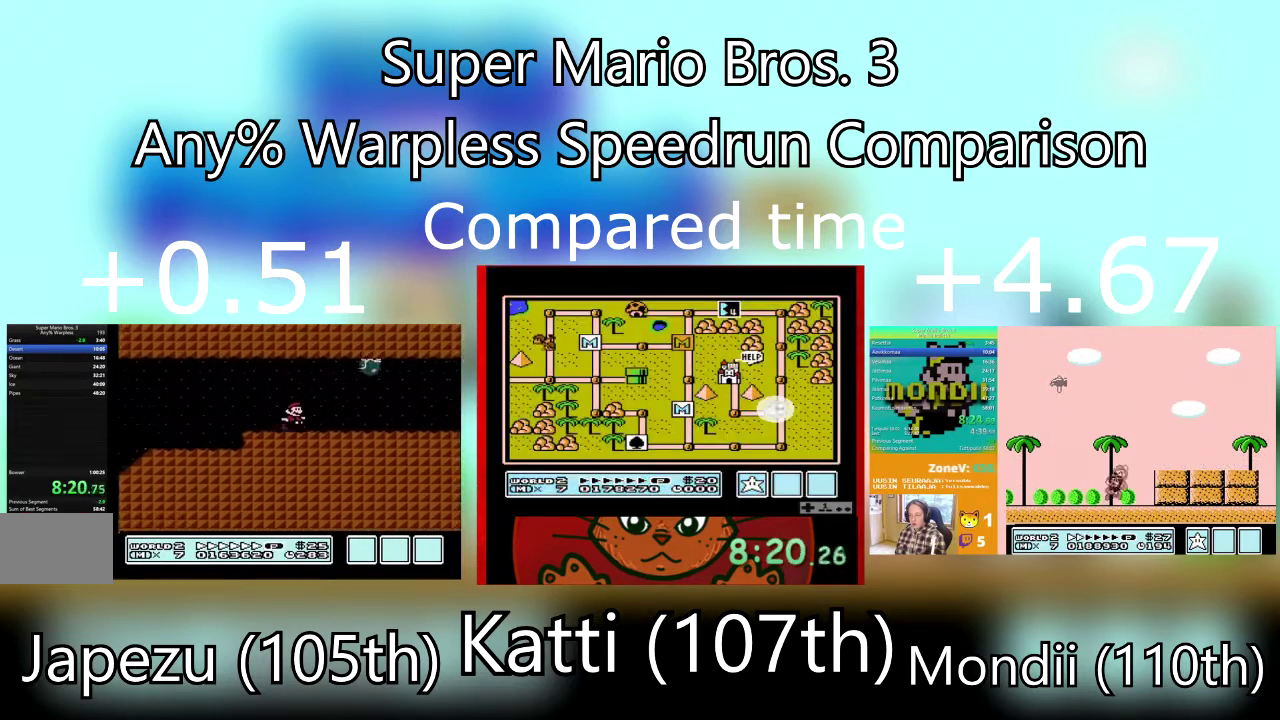
{"buttons": ["SQUARE", "DPAD_RIGHT"], "events": [[334, "CROSS", "down"], [501, "CROSS", "up"]]}
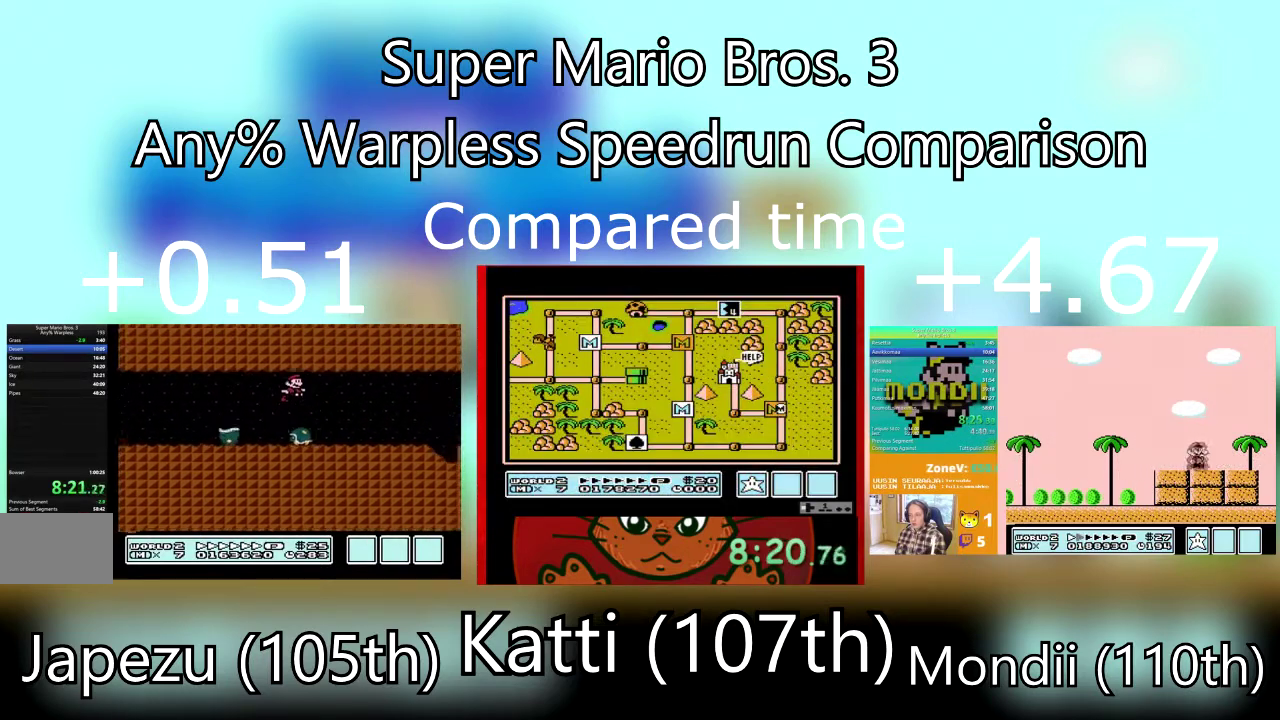
{"buttons": ["SQUARE", "DPAD_RIGHT"], "events": []}
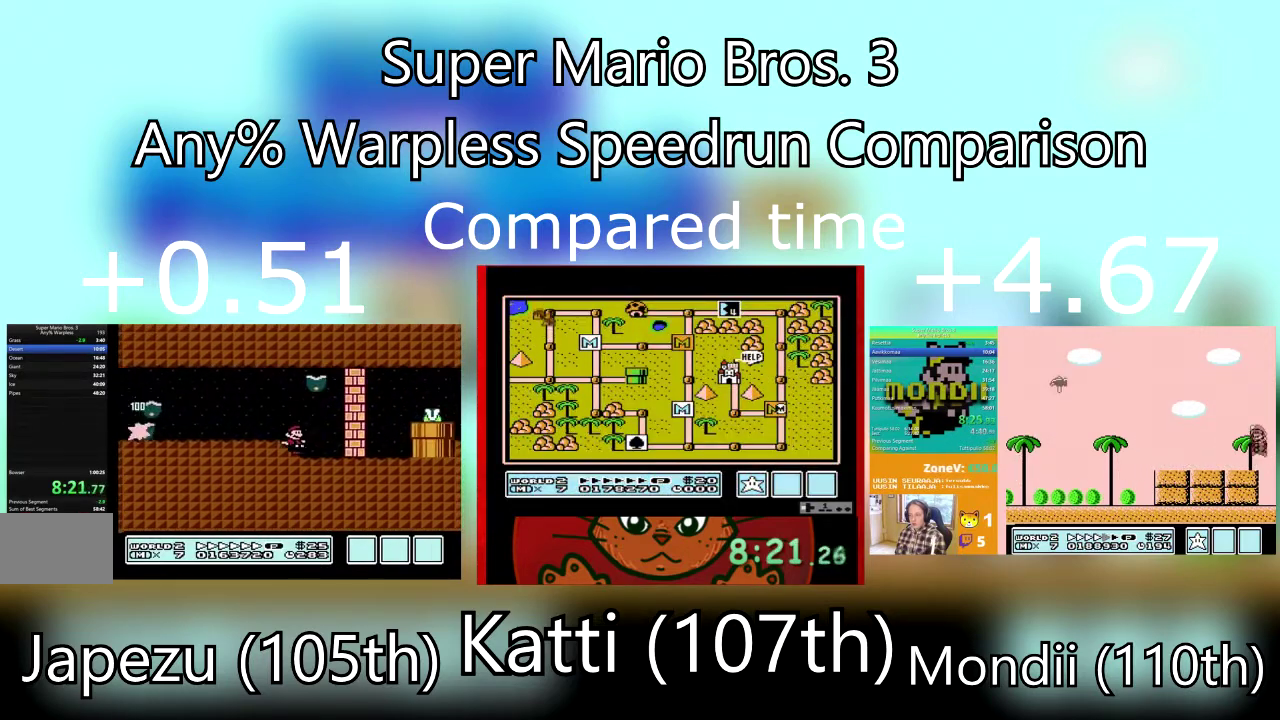
{"buttons": ["CROSS", "SQUARE", "DPAD_RIGHT"], "events": [[133, "DPAD_RIGHT", "up"], [167, "DPAD_LEFT", "down"], [234, "CROSS", "down"], [400, "DPAD_LEFT", "up"], [400, "DPAD_RIGHT", "down"]]}
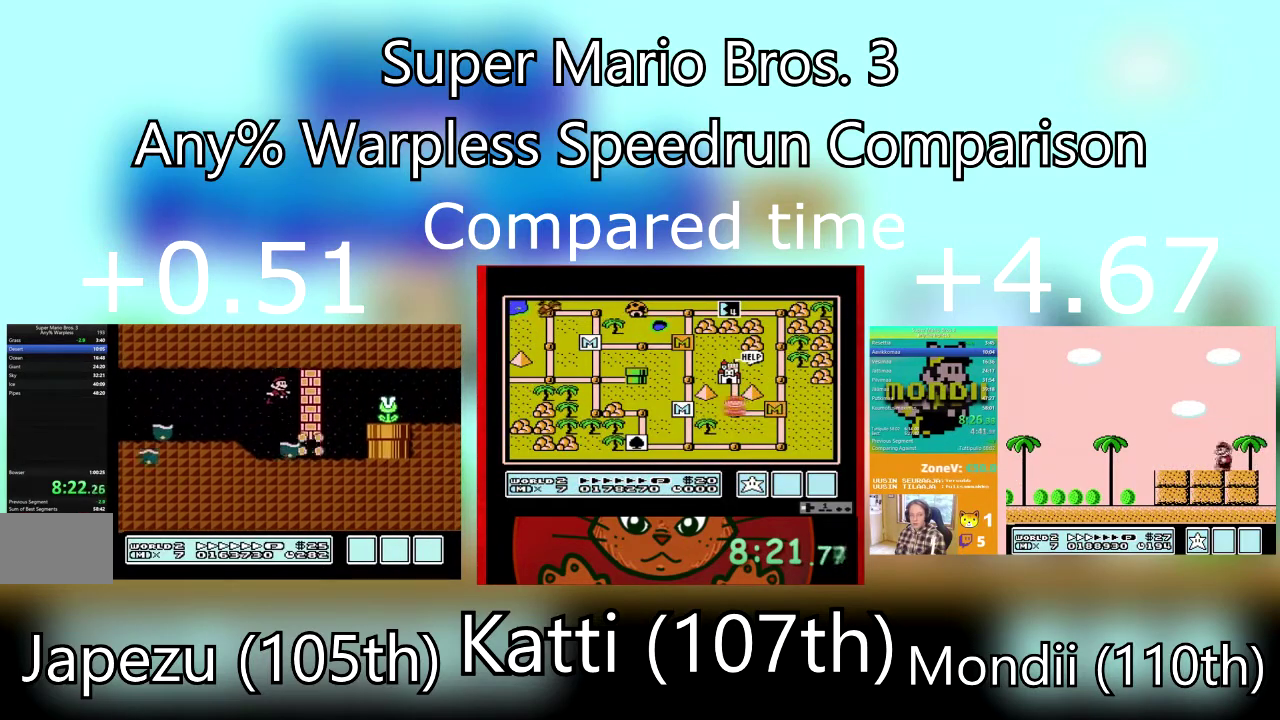
{"buttons": ["CROSS", "SQUARE", "DPAD_DOWN"], "events": [[233, "CROSS", "up"], [266, "DPAD_DOWN", "down"], [400, "DPAD_RIGHT", "up"], [500, "CROSS", "down"]]}
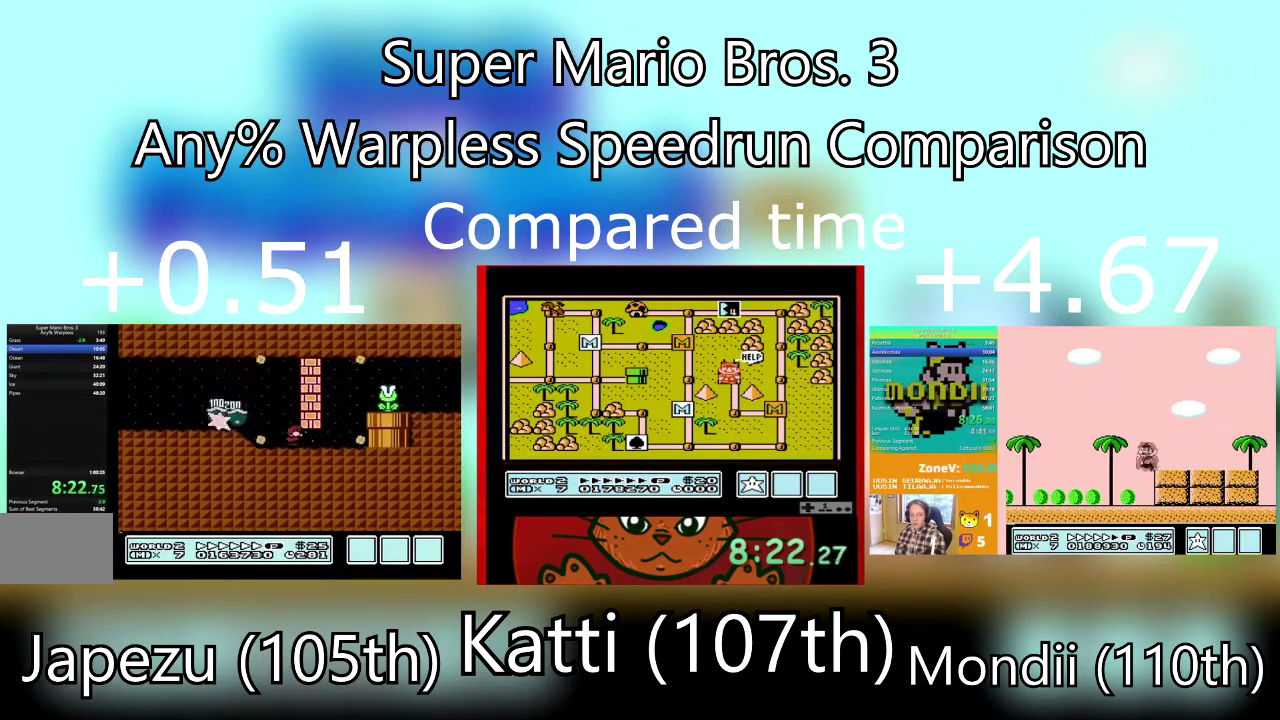
{"buttons": ["SQUARE"], "events": [[100, "CROSS", "up"], [100, "DPAD_LEFT", "down"], [334, "DPAD_DOWN", "up"], [501, "DPAD_LEFT", "up"]]}
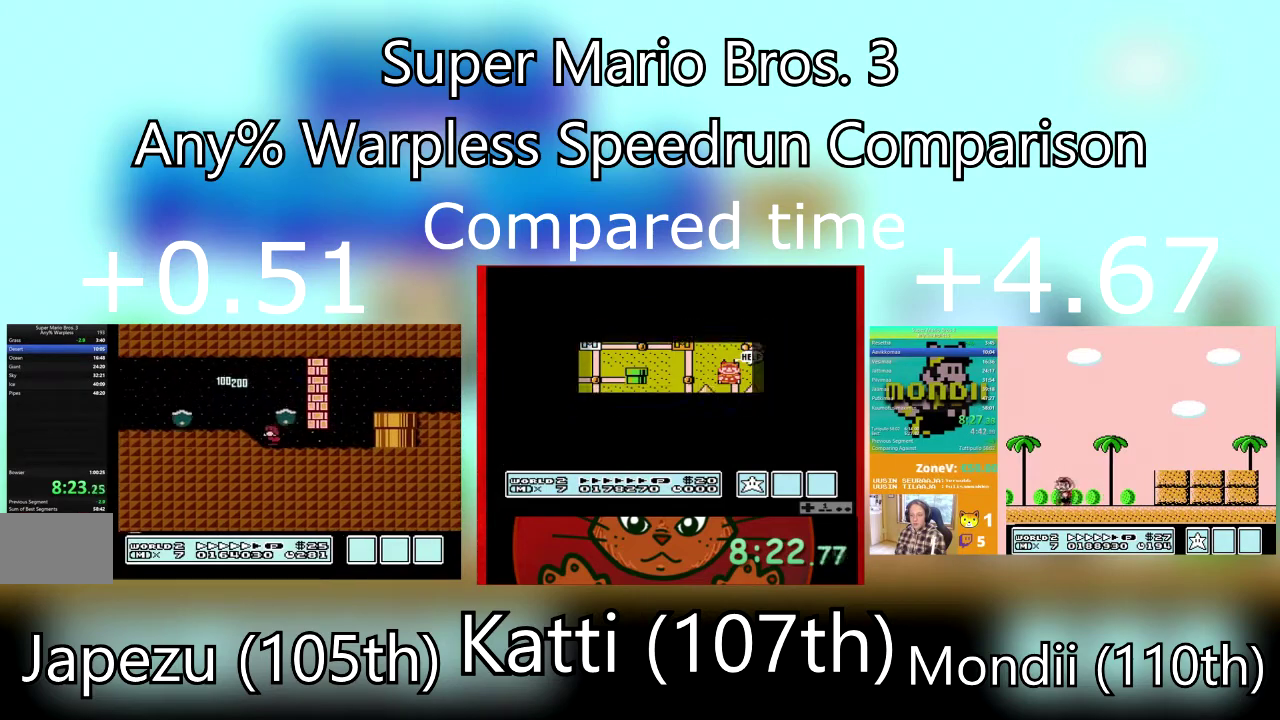
{"buttons": ["SQUARE", "DPAD_RIGHT"], "events": [[33, "DPAD_RIGHT", "down"]]}
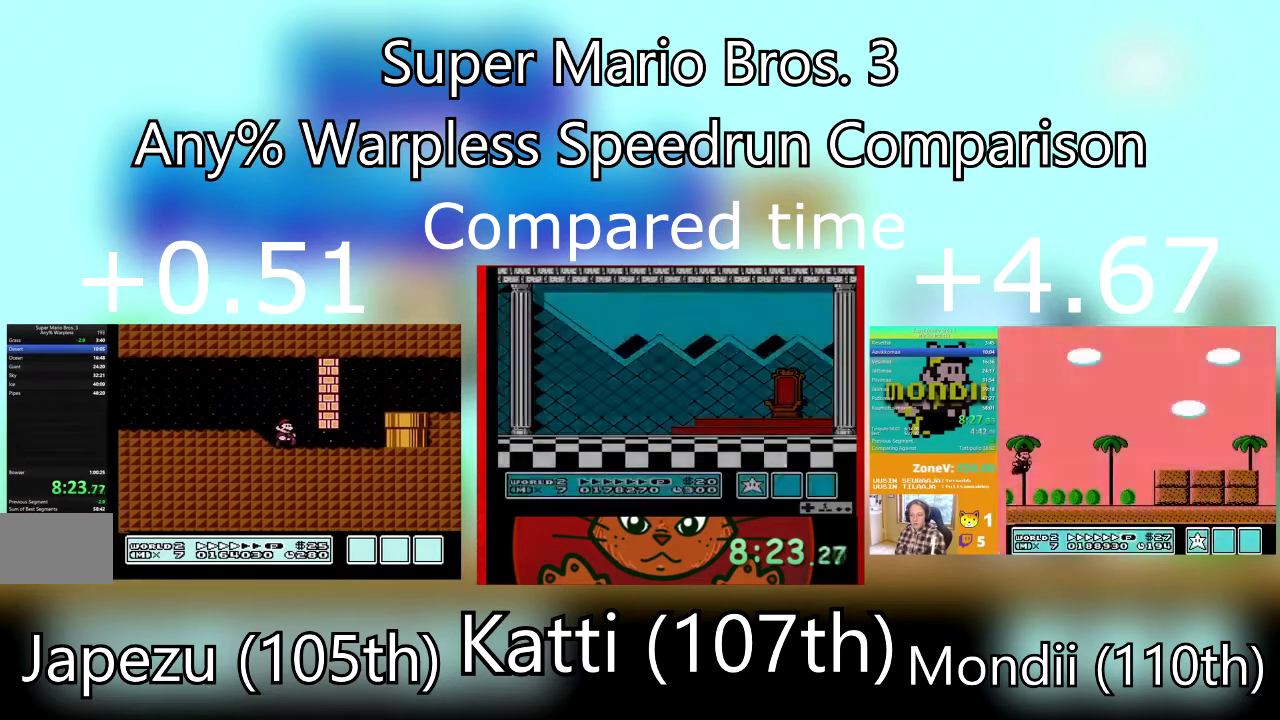
{"buttons": ["SQUARE", "DPAD_DOWN", "DPAD_RIGHT"], "events": [[33, "DPAD_DOWN", "down"], [200, "DPAD_RIGHT", "up"], [334, "CROSS", "down"], [434, "DPAD_RIGHT", "down"], [467, "CROSS", "up"]]}
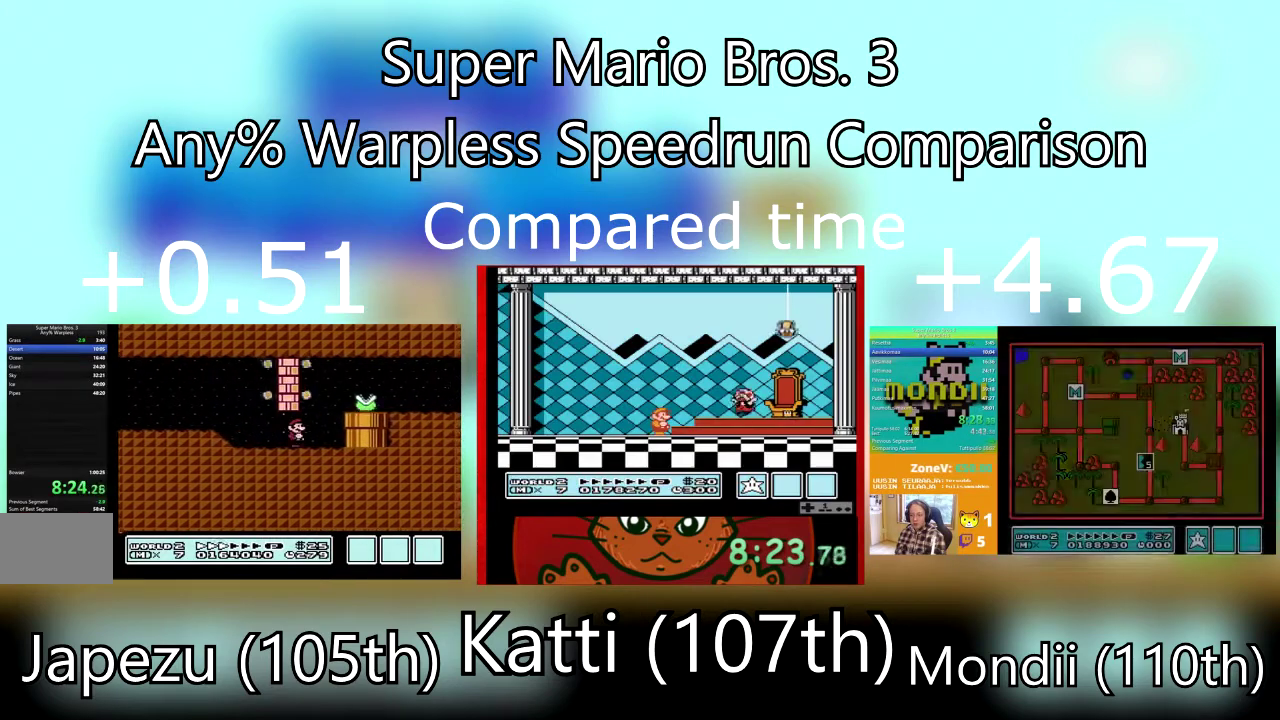
{"buttons": ["SQUARE"], "events": [[267, "DPAD_DOWN", "up"], [434, "DPAD_RIGHT", "up"]]}
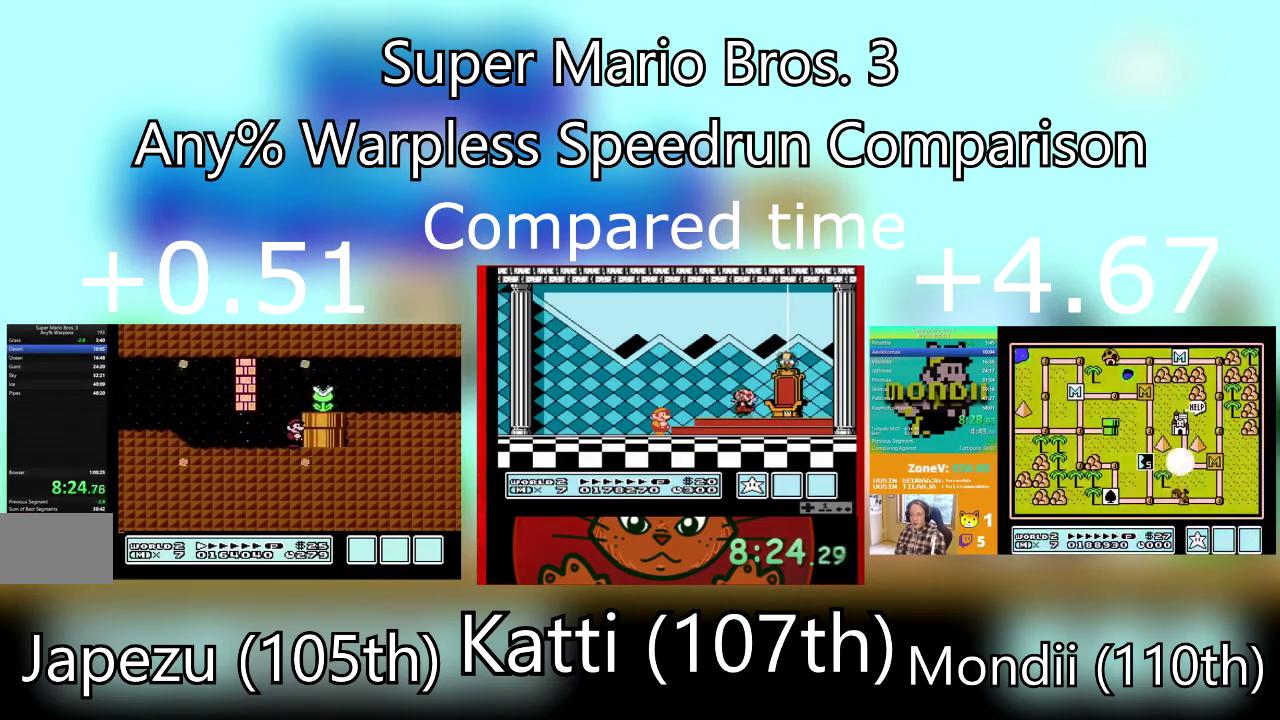
{"buttons": ["SQUARE", "DPAD_RIGHT"], "events": [[501, "DPAD_RIGHT", "down"]]}
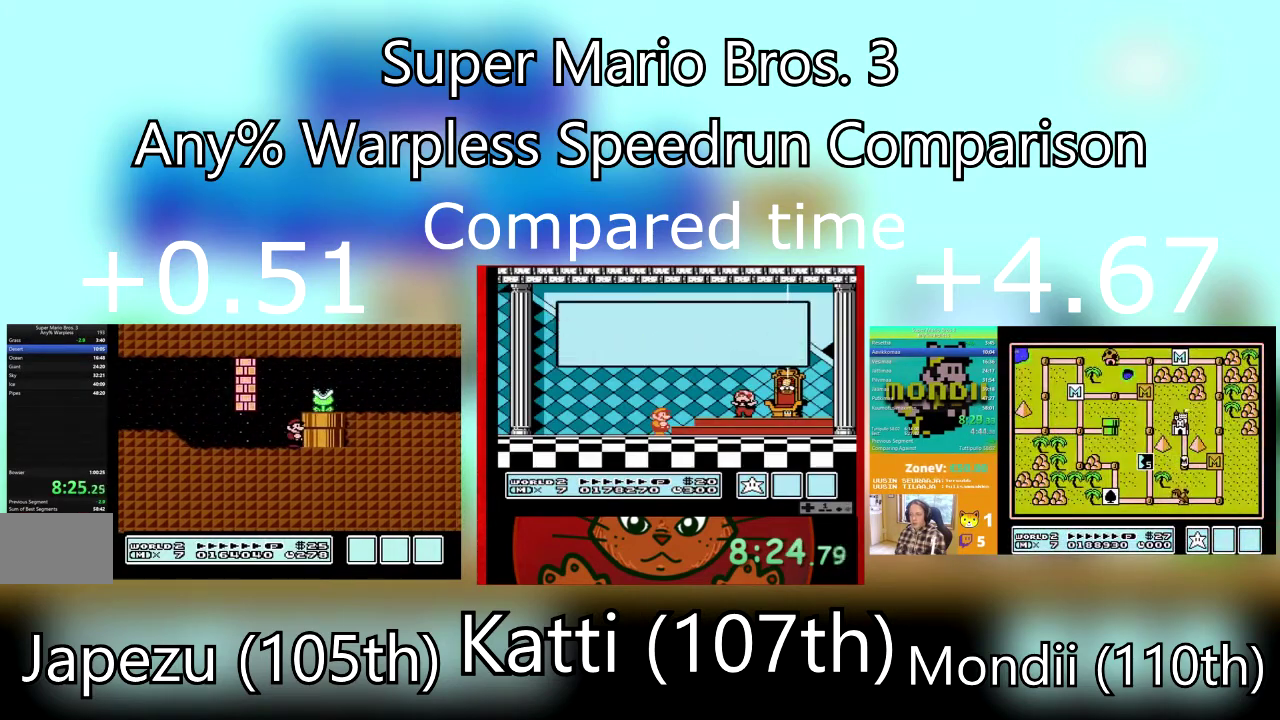
{"buttons": ["SQUARE", "DPAD_RIGHT"], "events": [[33, "CROSS", "down"], [300, "CROSS", "up"]]}
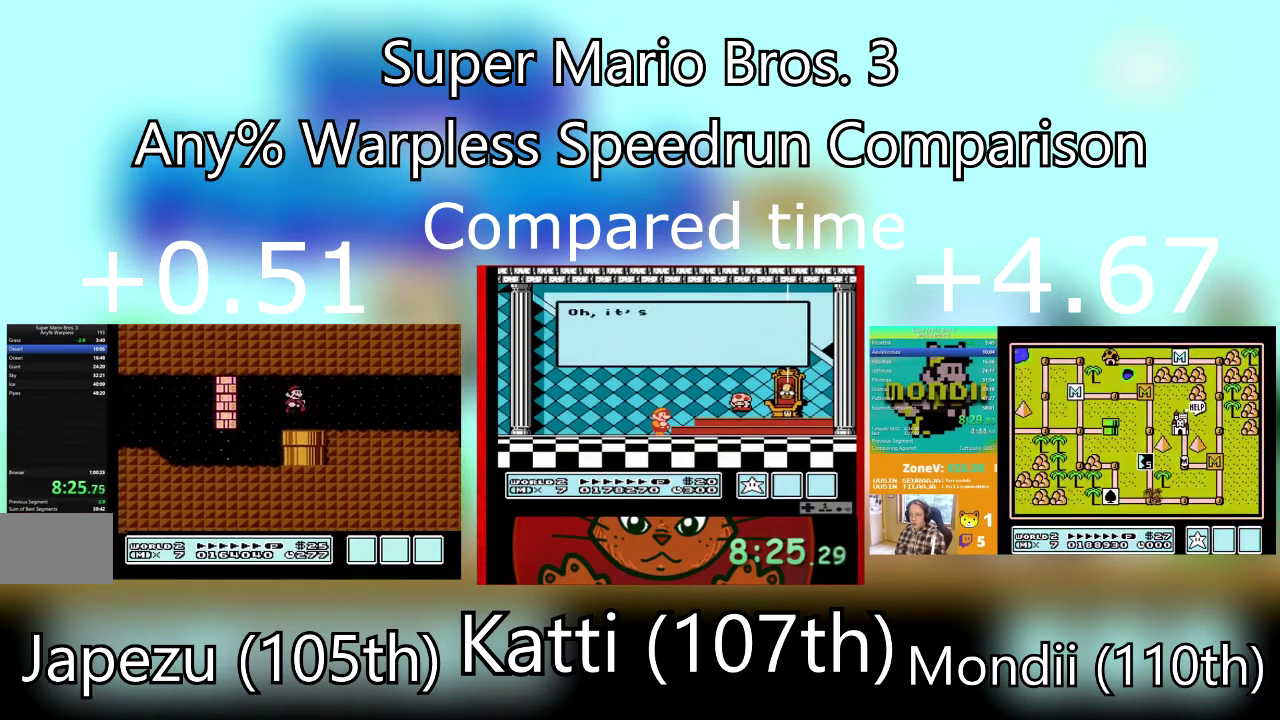
{"buttons": ["SQUARE", "DPAD_RIGHT"], "events": []}
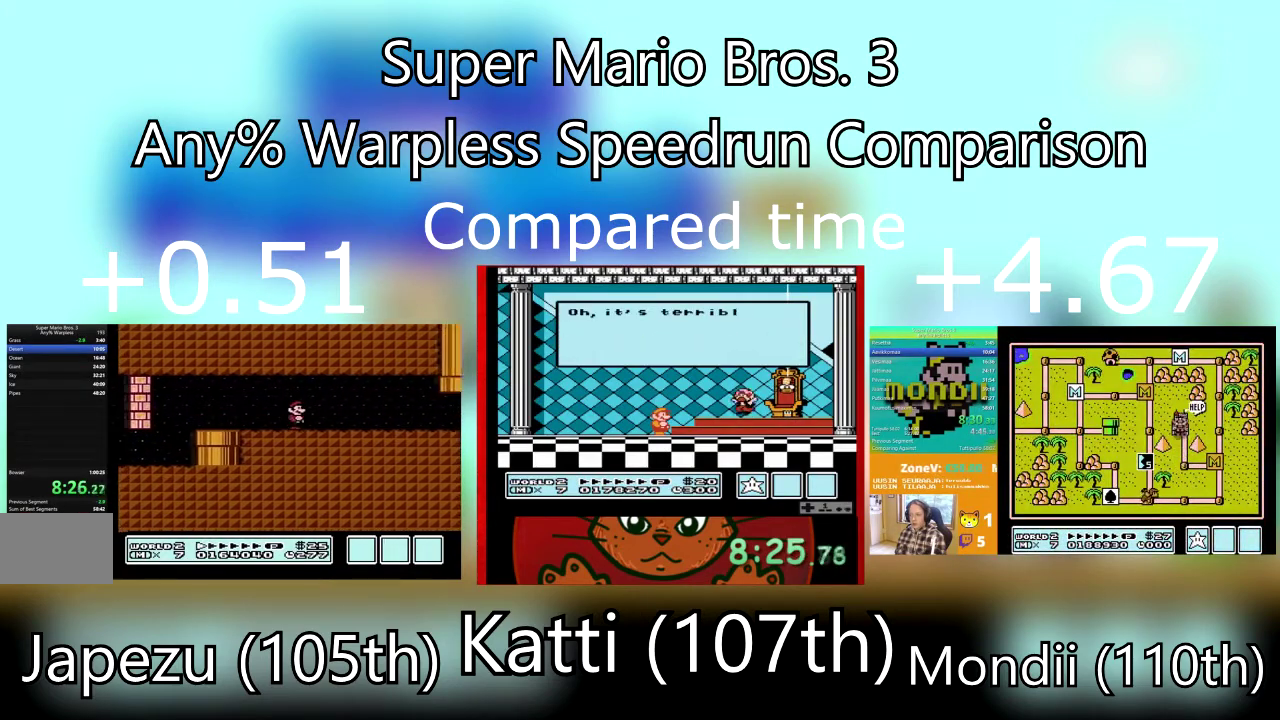
{"buttons": ["SQUARE", "DPAD_RIGHT"], "events": []}
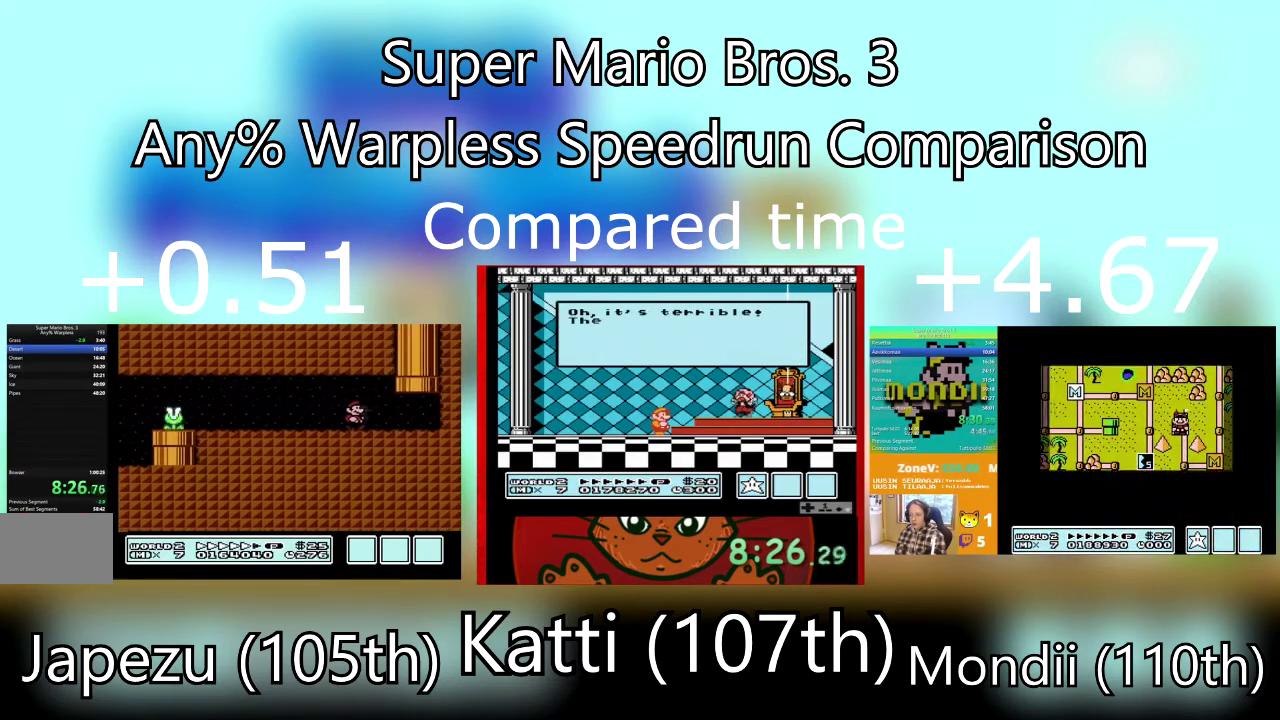
{"buttons": ["SQUARE", "DPAD_UP"], "events": [[234, "CROSS", "down"], [234, "DPAD_RIGHT", "up"], [234, "DPAD_UP", "down"], [467, "CROSS", "up"]]}
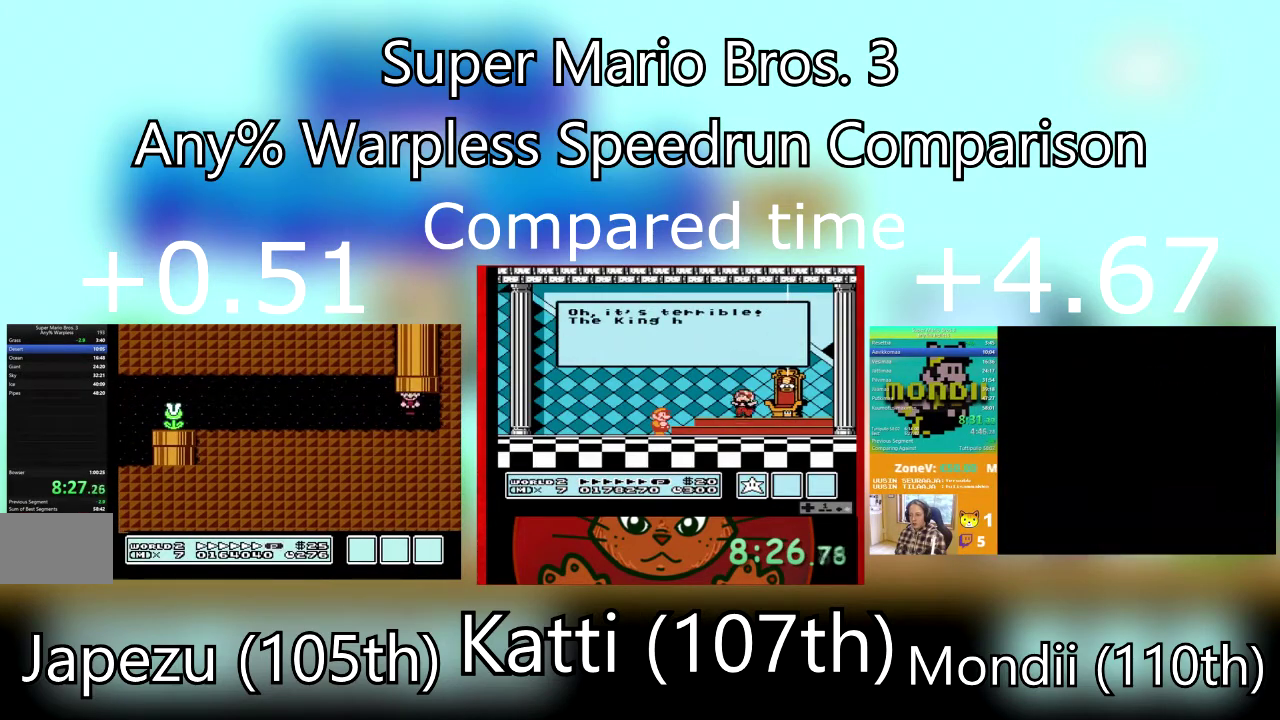
{"buttons": ["SQUARE", "DPAD_UP", "DPAD_RIGHT"], "events": [[100, "DPAD_UP", "up"], [400, "DPAD_RIGHT", "down"], [400, "DPAD_UP", "down"]]}
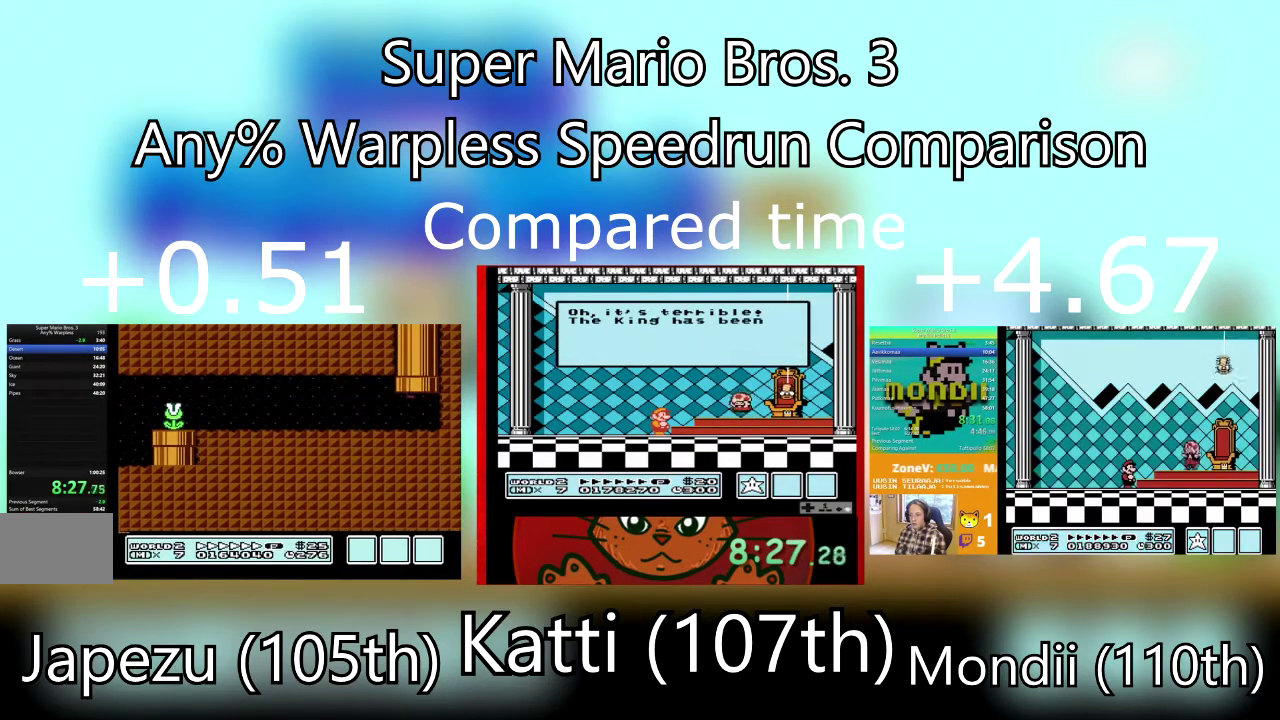
{"buttons": ["SQUARE", "DPAD_RIGHT"], "events": [[167, "DPAD_UP", "up"]]}
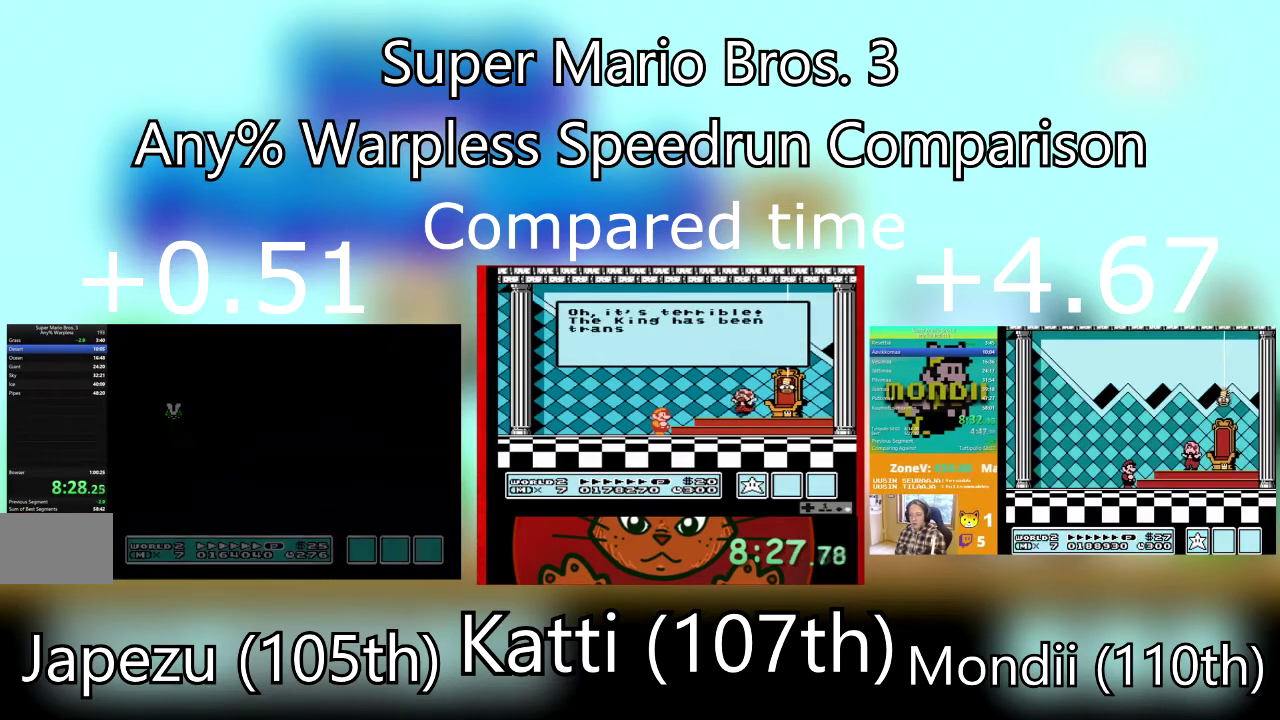
{"buttons": ["SQUARE", "DPAD_UP", "DPAD_RIGHT"], "events": [[166, "DPAD_UP", "down"]]}
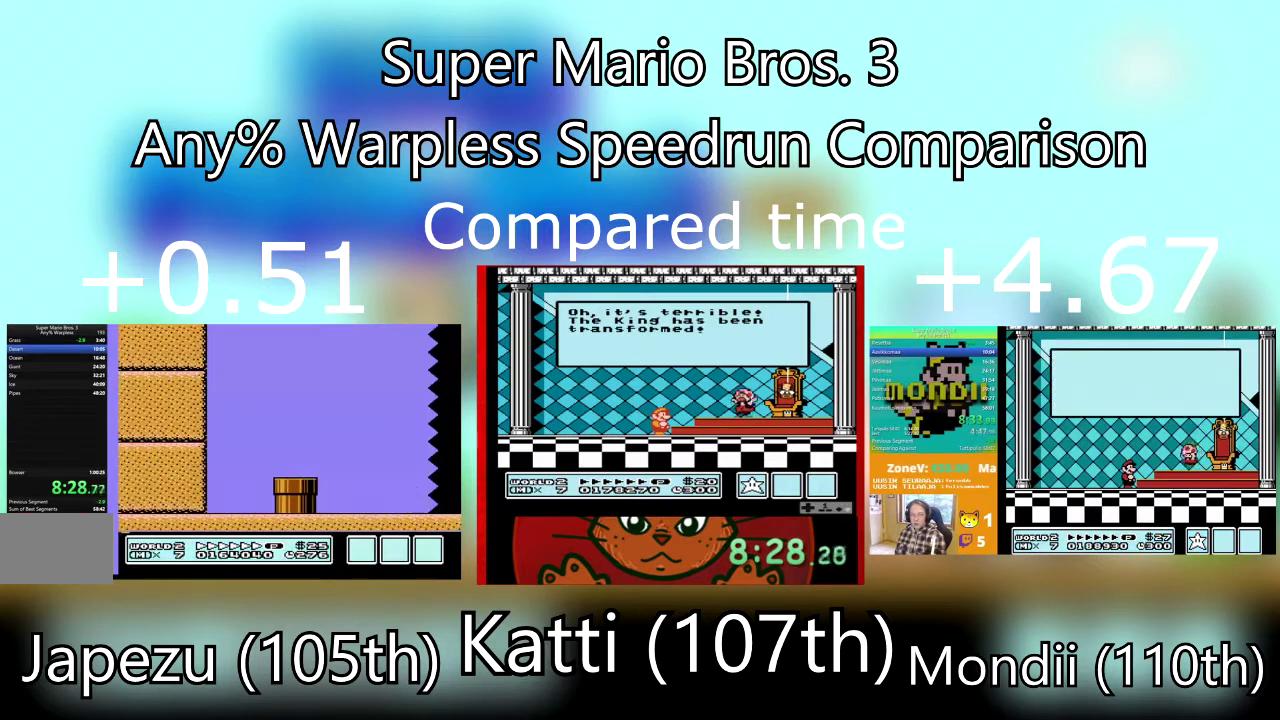
{"buttons": ["SQUARE", "DPAD_RIGHT"], "events": [[200, "DPAD_UP", "up"]]}
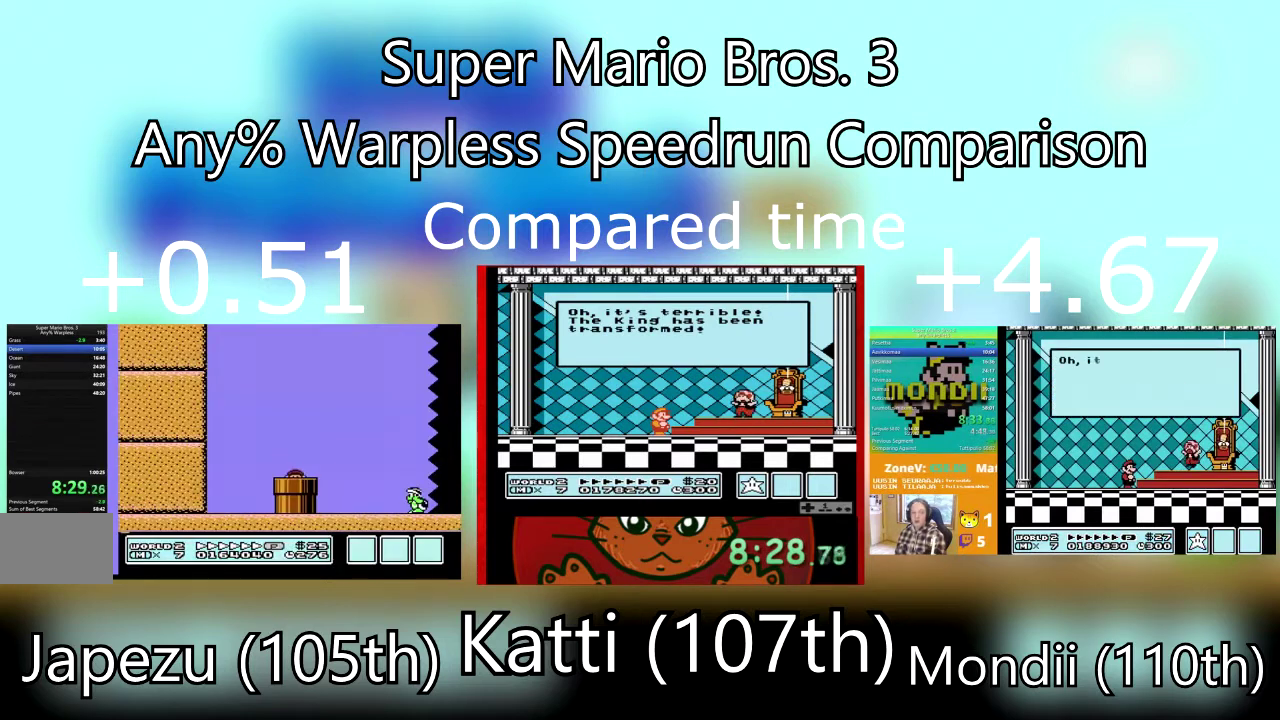
{"buttons": ["SQUARE", "DPAD_RIGHT"], "events": []}
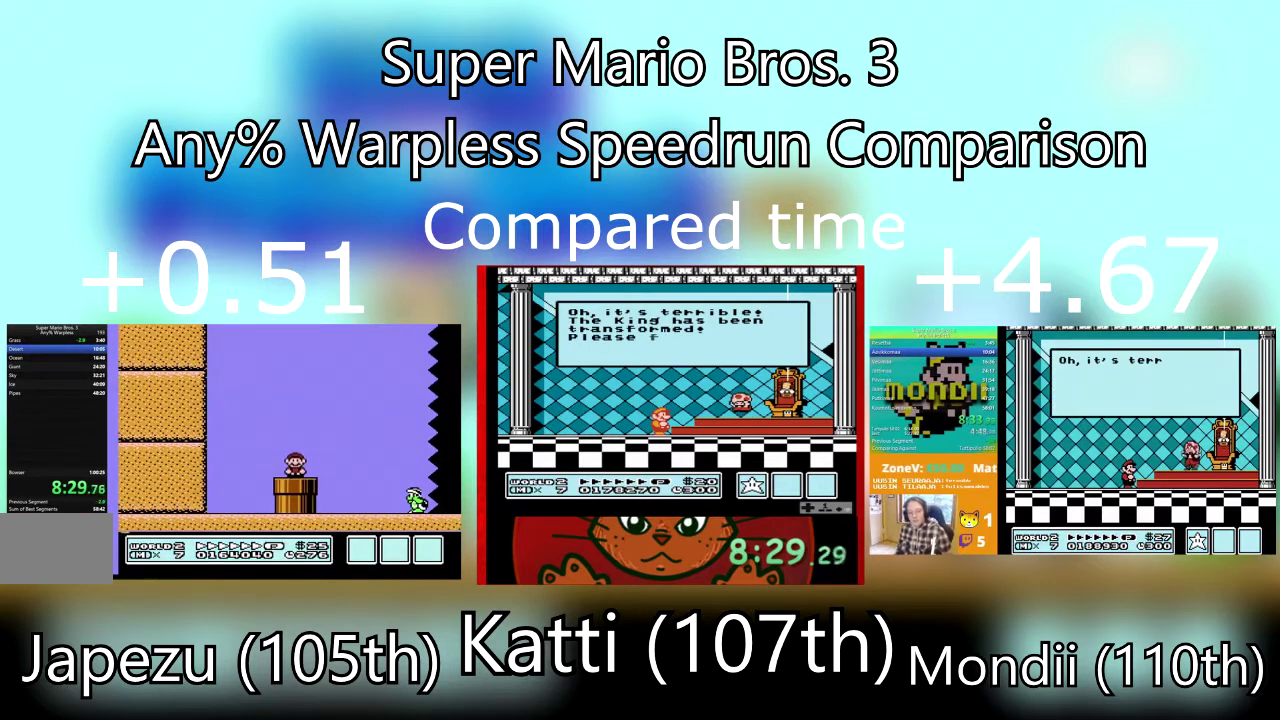
{"buttons": ["CROSS", "SQUARE", "DPAD_UP", "DPAD_RIGHT"], "events": [[334, "DPAD_UP", "down"], [367, "CROSS", "down"]]}
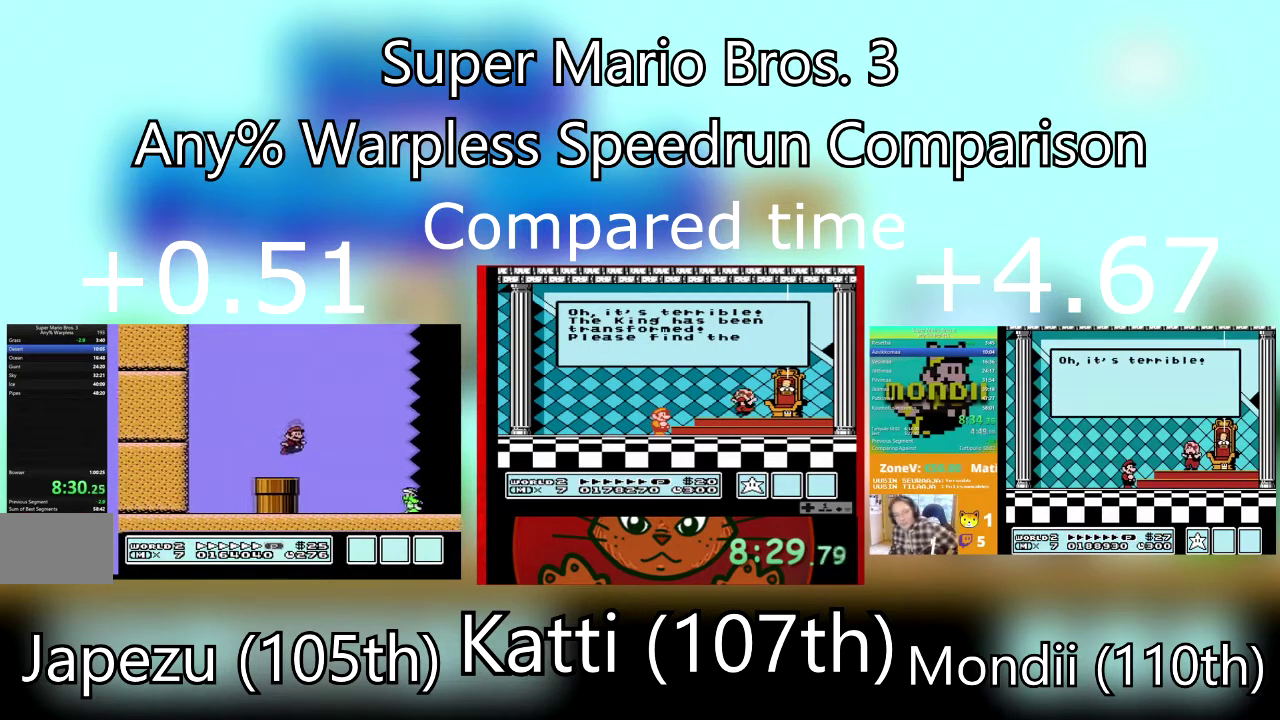
{"buttons": ["CROSS", "SQUARE", "DPAD_RIGHT"], "events": [[167, "DPAD_UP", "up"]]}
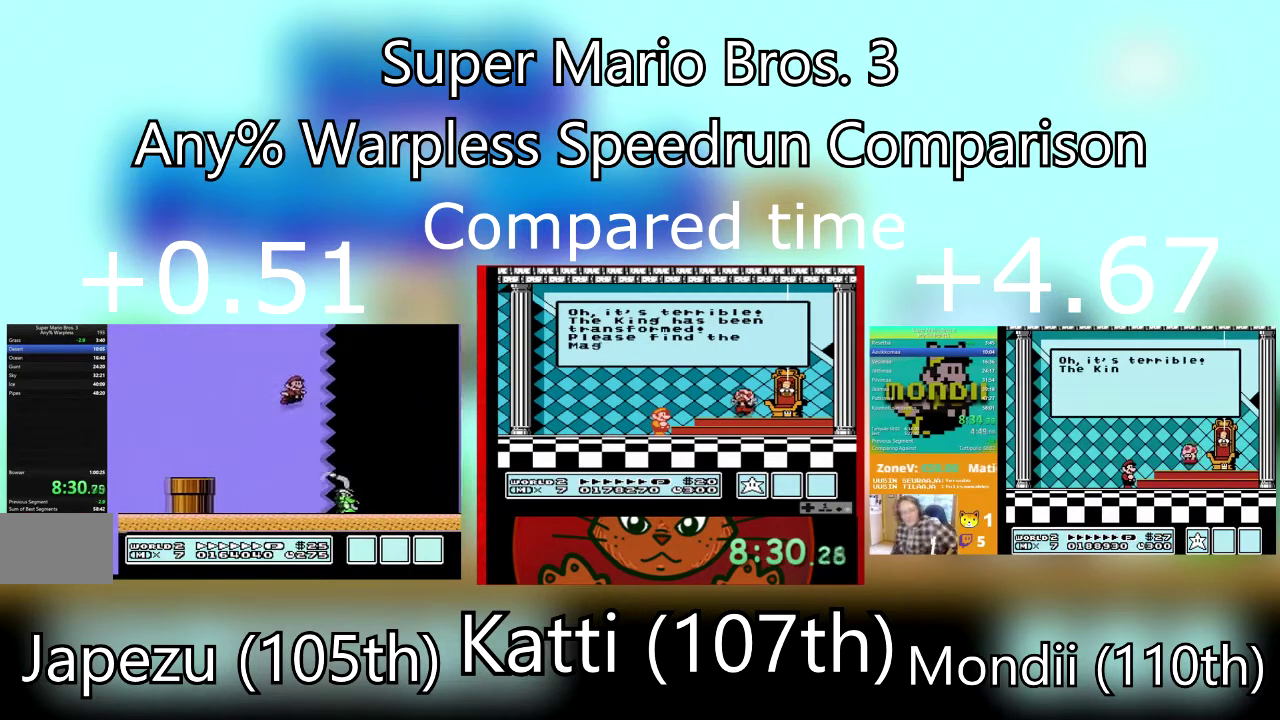
{"buttons": ["SQUARE", "DPAD_RIGHT"], "events": [[167, "CROSS", "up"]]}
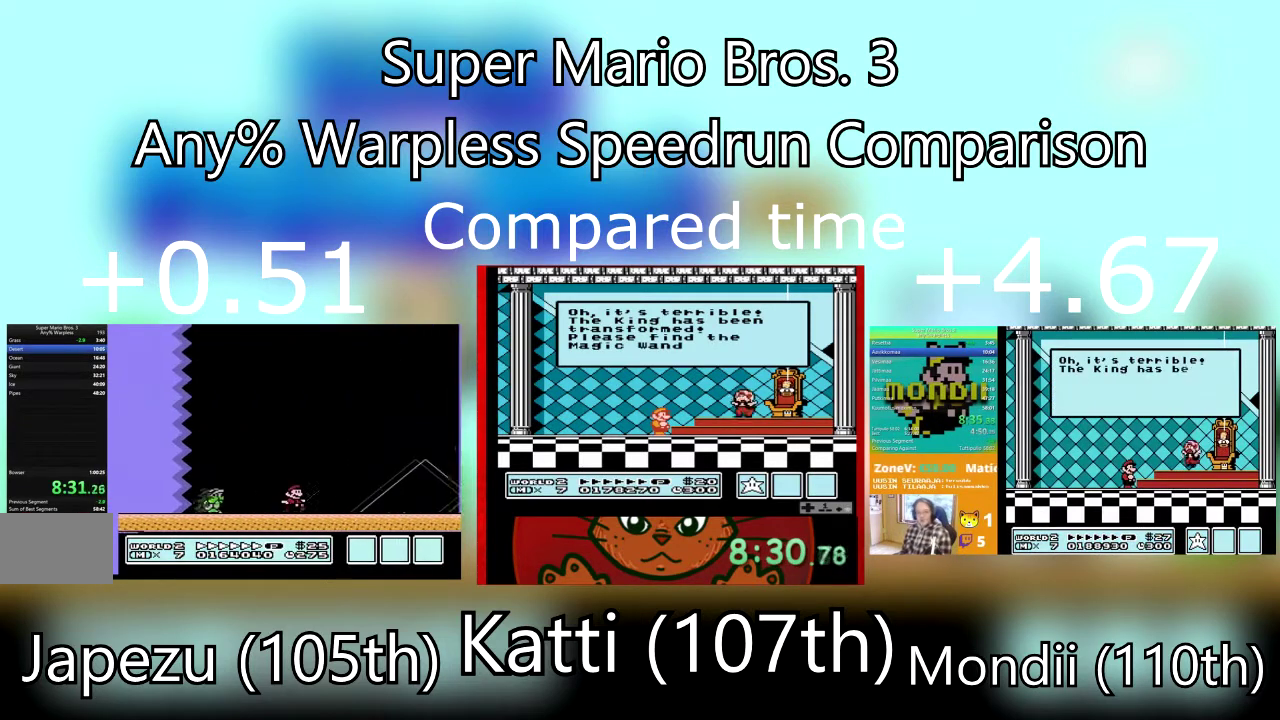
{"buttons": ["CROSS", "SQUARE", "DPAD_RIGHT"], "events": [[367, "CROSS", "down"]]}
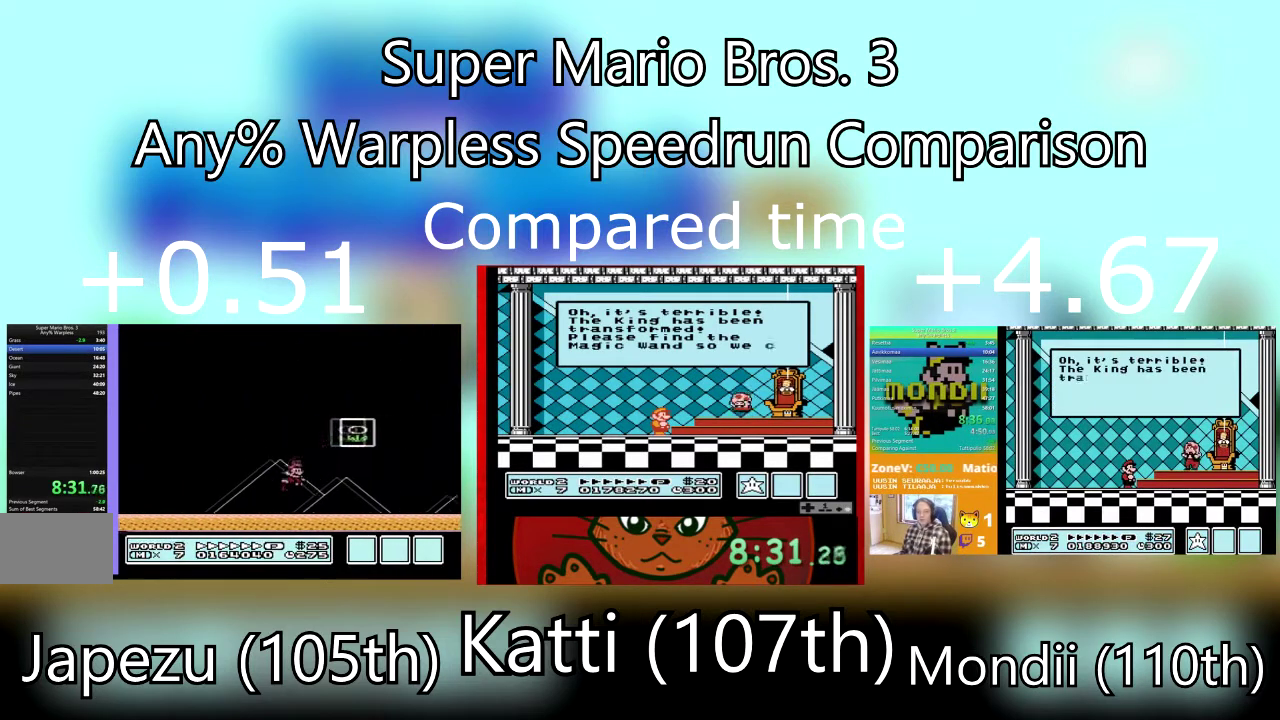
{"buttons": [], "events": [[167, "CROSS", "up"], [300, "SQUARE", "up"], [400, "DPAD_RIGHT", "up"]]}